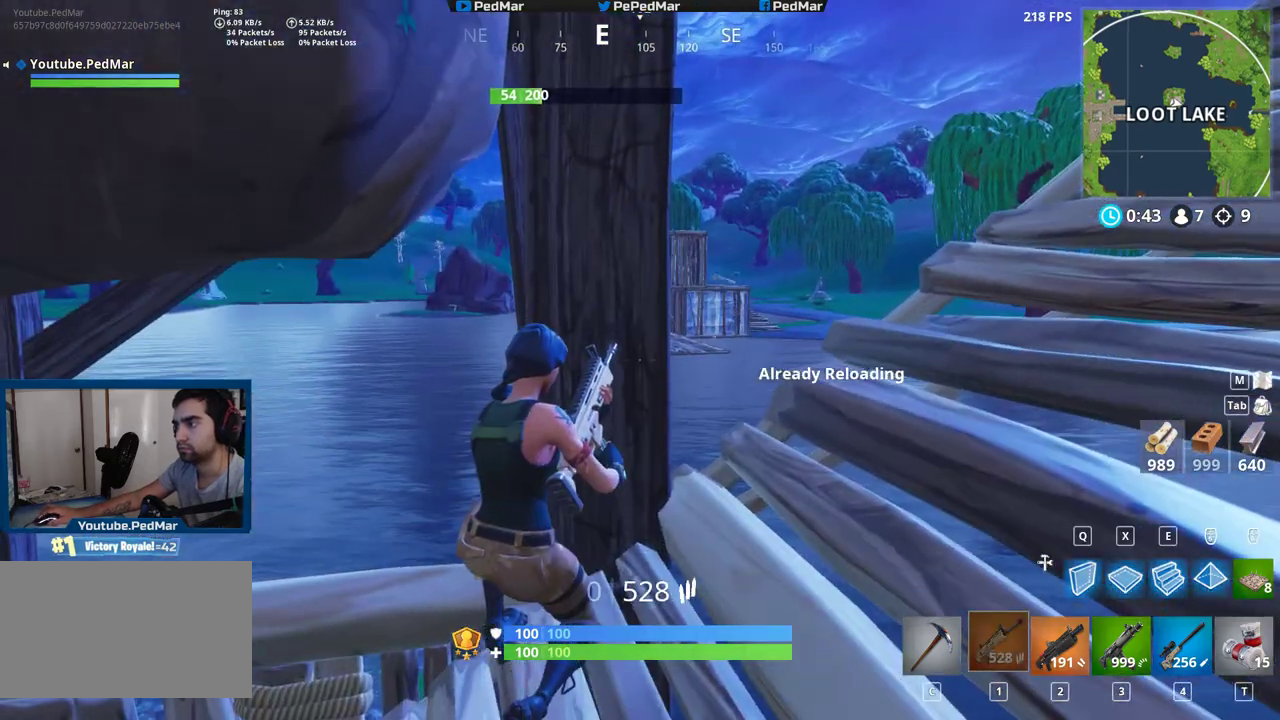
Gameplay with keyboard and mouse; each line is a JSON object with the keys and mouse buttons held at the frame after it. "events" lists presses ("down") and releases ("up") of "a", "c", "ctrl", "d", "e", "f", "q", "r", "s", "shift", "space", "tab", "w", "x", "z", "mouse_left", "mouse_wheel", "mouse_right", "mouse_mb4" and "mouse_mb5" between this image and that frame as [ms after this image, input, new state], when the widget could be followed in between. "mouse_left", "mouse_wheel", "mouse_right", "mouse_mb4", "mouse_mb5" = the "left", "wheel", "right", "mb4", "mb5" buttons of the "mouse" list. No other keys are recorded. "wheel" means that the mouse wheel is clicked or scrolled. Not read: mouse_move.
{"keys": ["shift"], "mouse": [], "events": []}
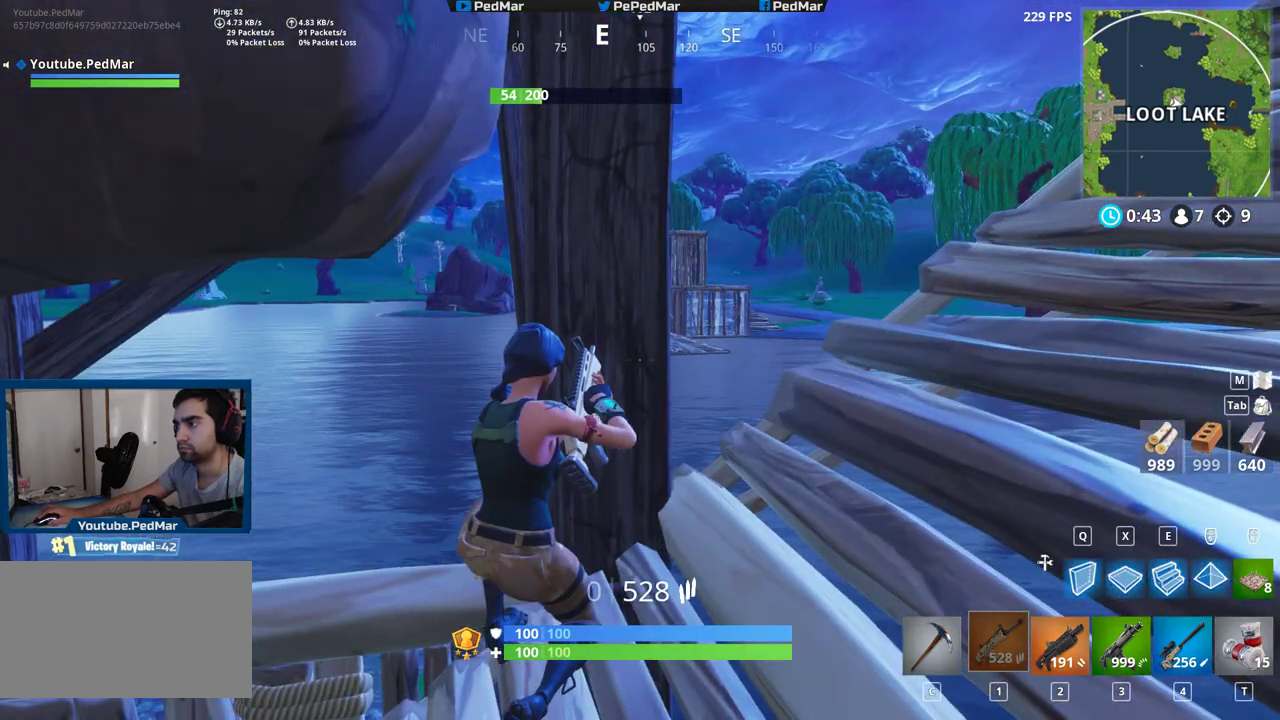
{"keys": ["d", "shift"], "mouse": [], "events": [[367, "d", "down"]]}
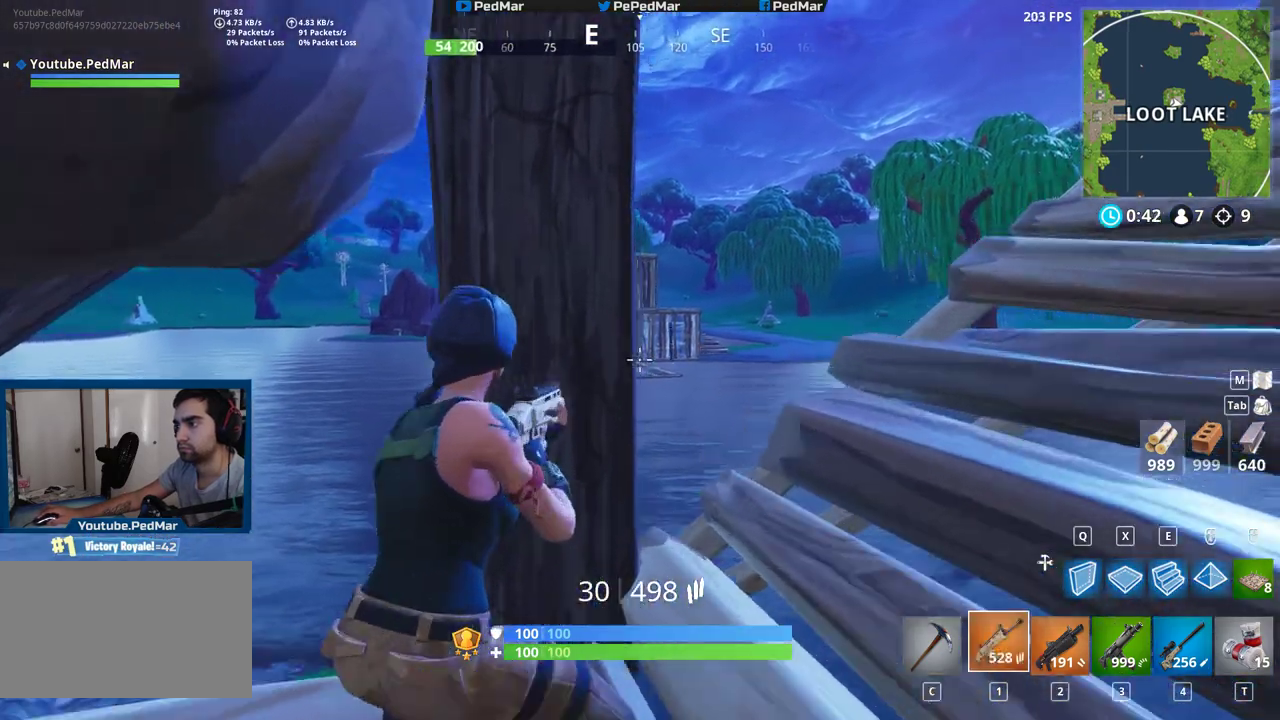
{"keys": ["shift"], "mouse": ["left"], "events": [[167, "d", "up"], [167, "mouse_left", "down"], [233, "a", "down"], [267, "a", "up"]]}
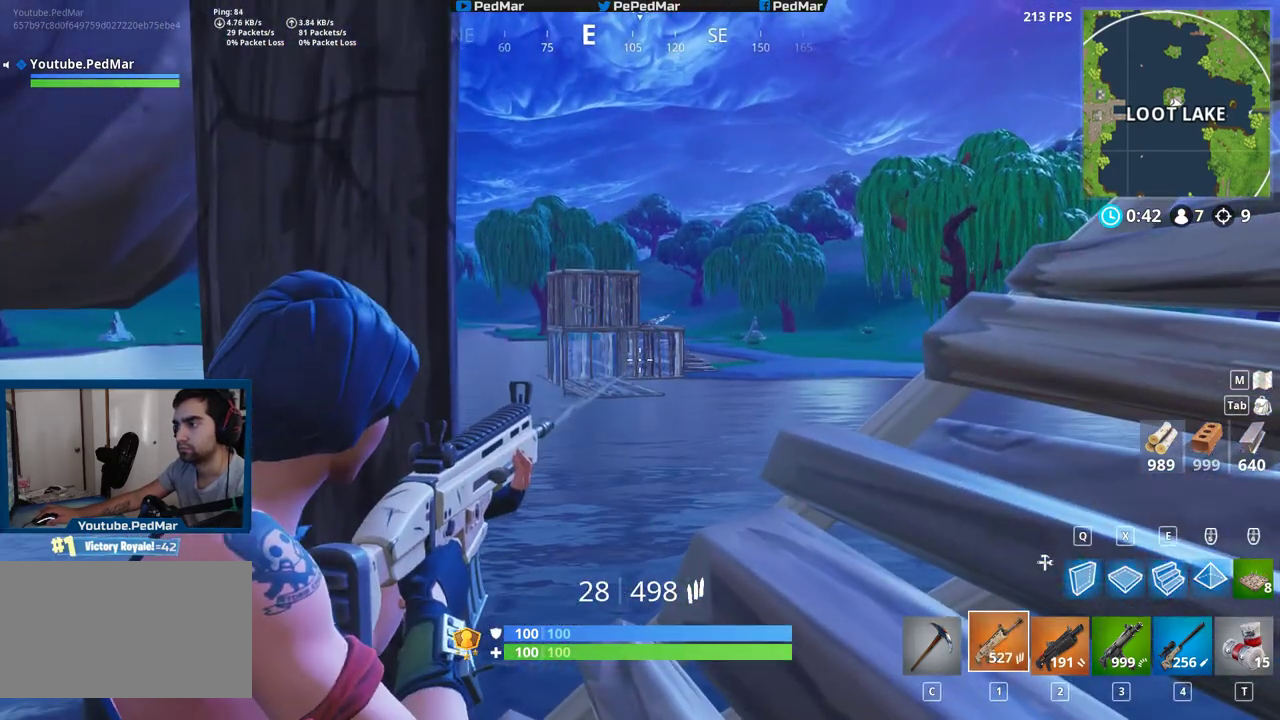
{"keys": ["shift"], "mouse": ["left"], "events": [[33, "d", "down"], [133, "d", "up"], [183, "d", "down"], [283, "d", "up"]]}
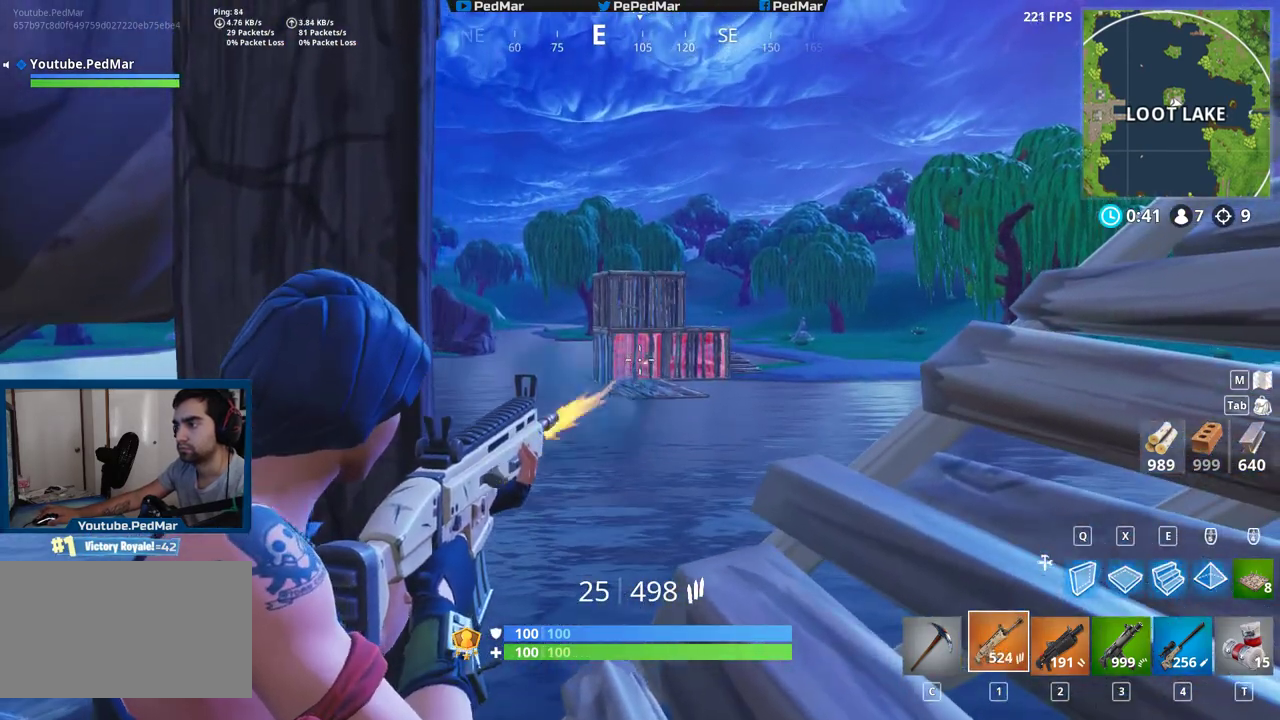
{"keys": ["shift"], "mouse": ["left"], "events": []}
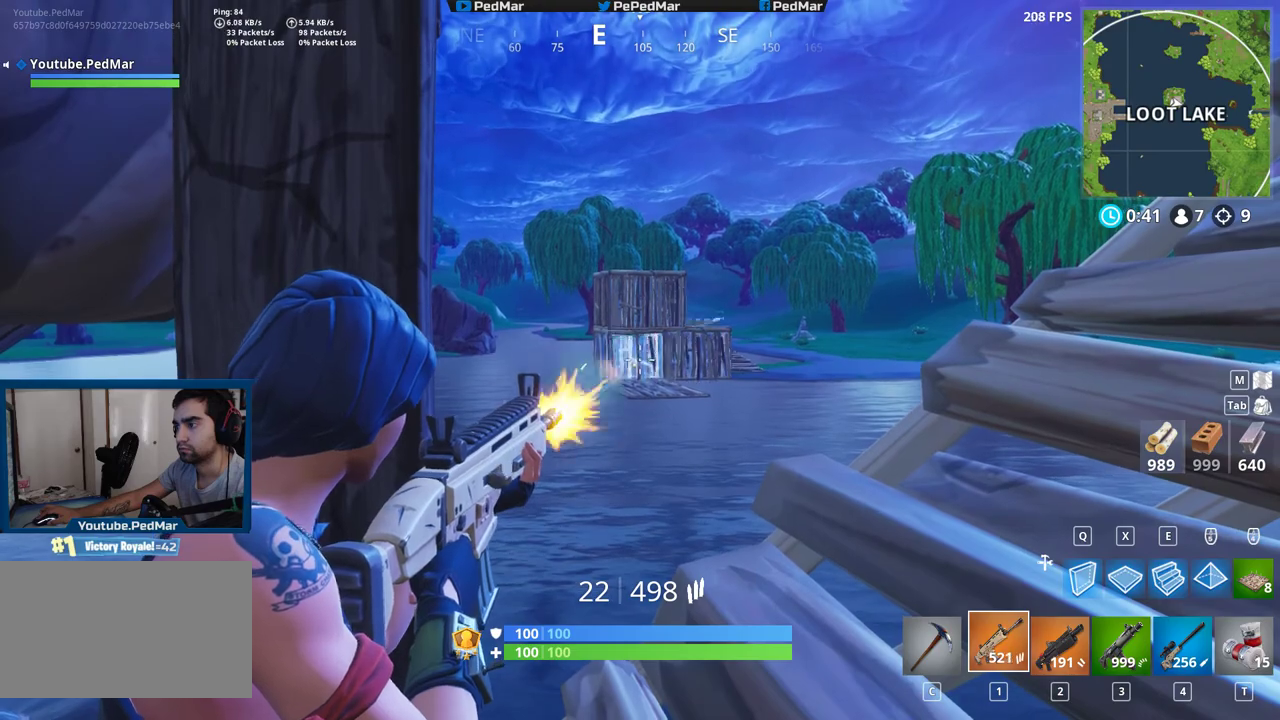
{"keys": ["shift"], "mouse": ["left"], "events": [[83, "d", "down"], [150, "d", "up"]]}
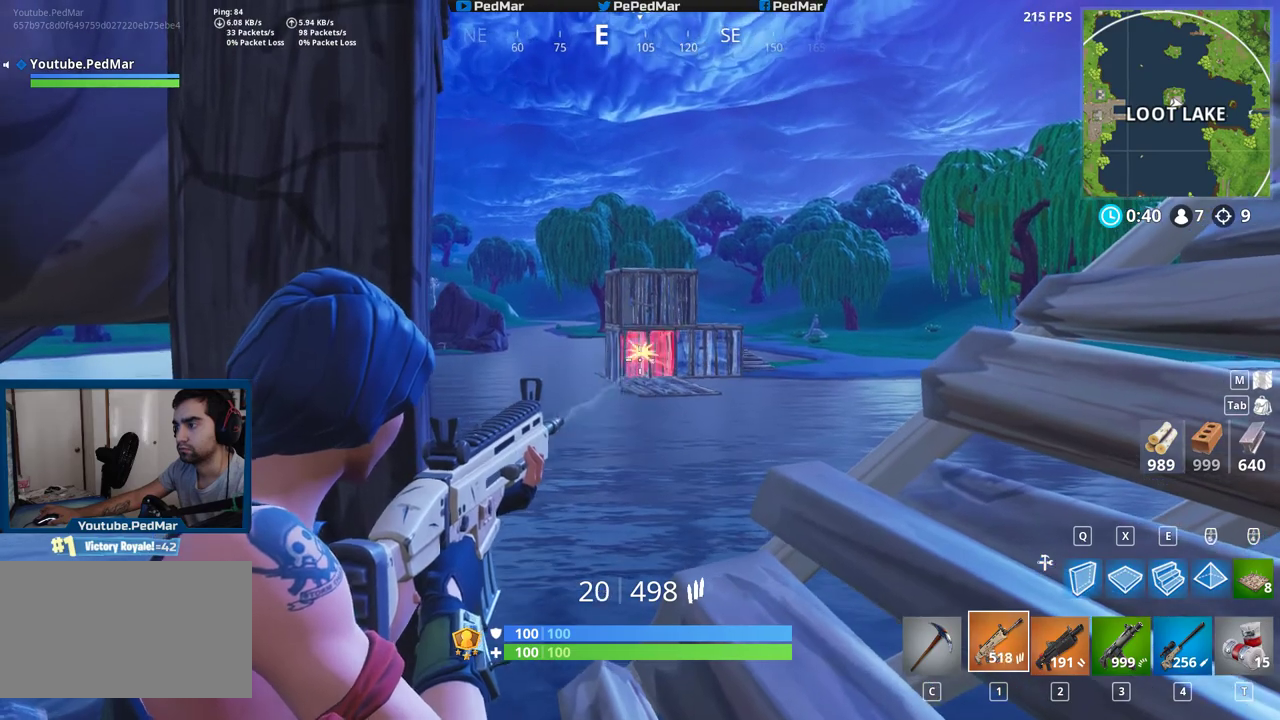
{"keys": ["shift"], "mouse": ["left"], "events": [[333, "d", "down"], [383, "d", "up"]]}
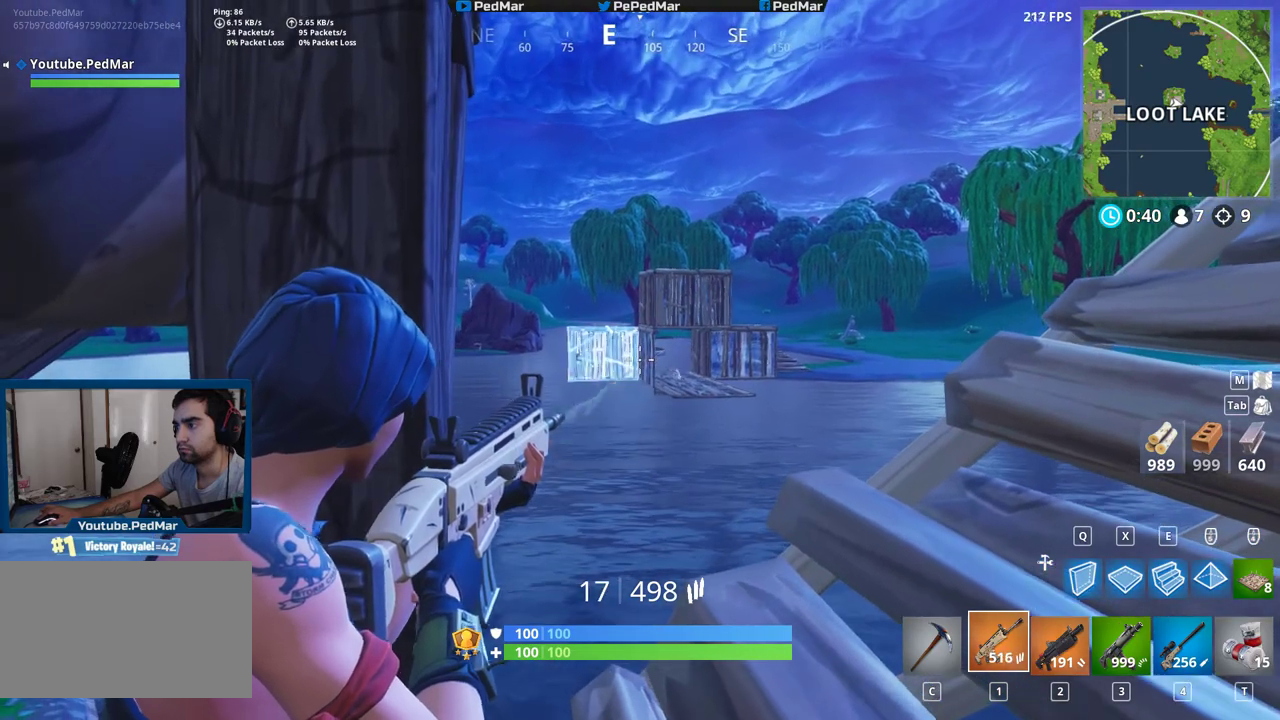
{"keys": ["shift"], "mouse": ["left"], "events": []}
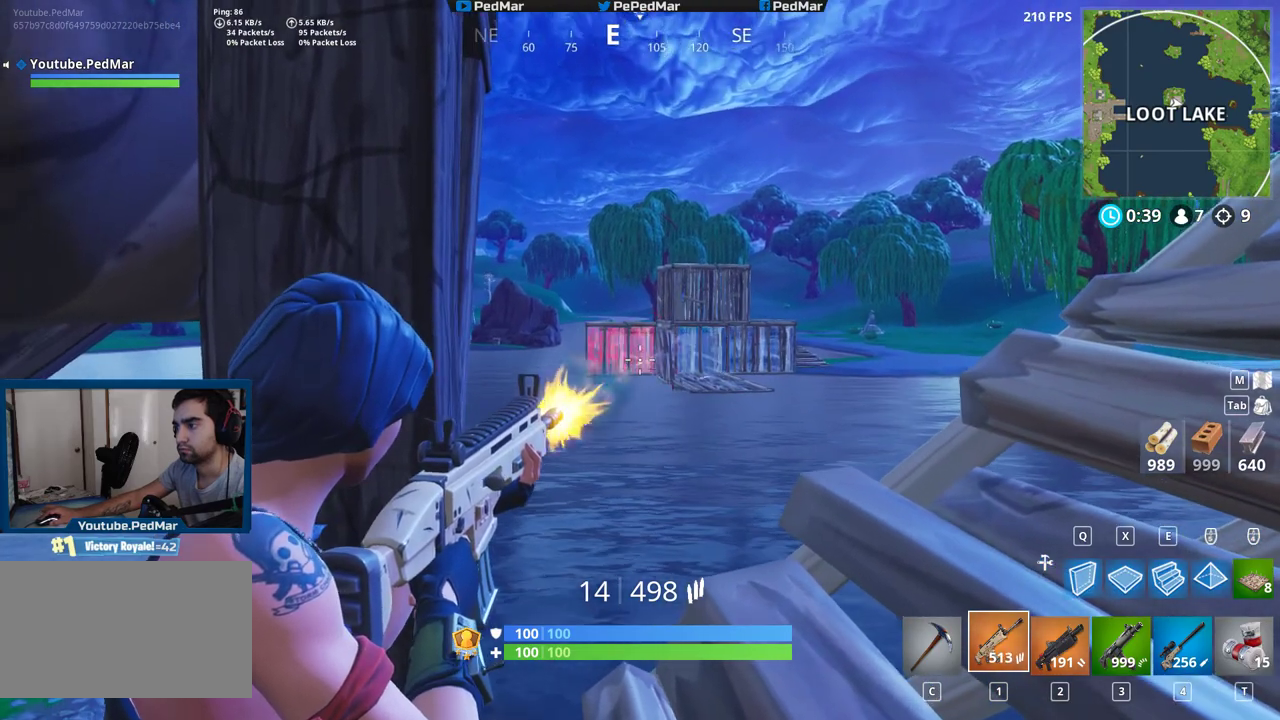
{"keys": ["shift"], "mouse": ["left"], "events": []}
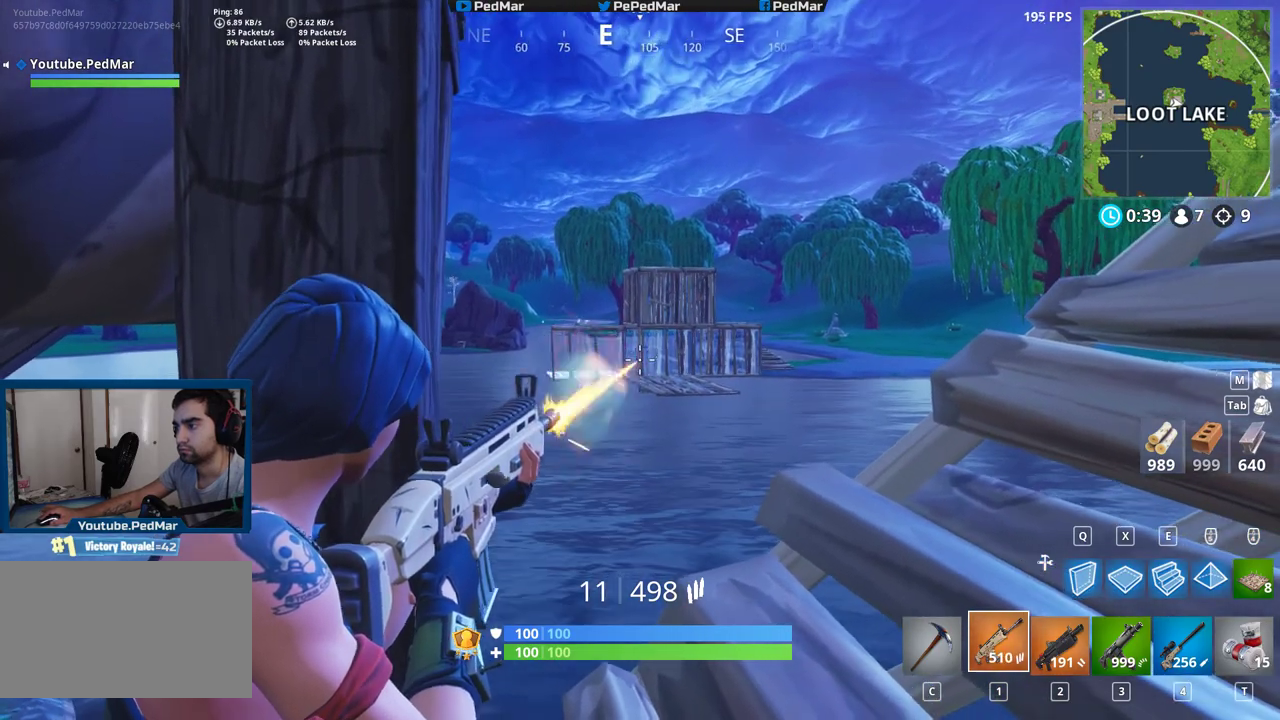
{"keys": ["shift"], "mouse": ["left"], "events": []}
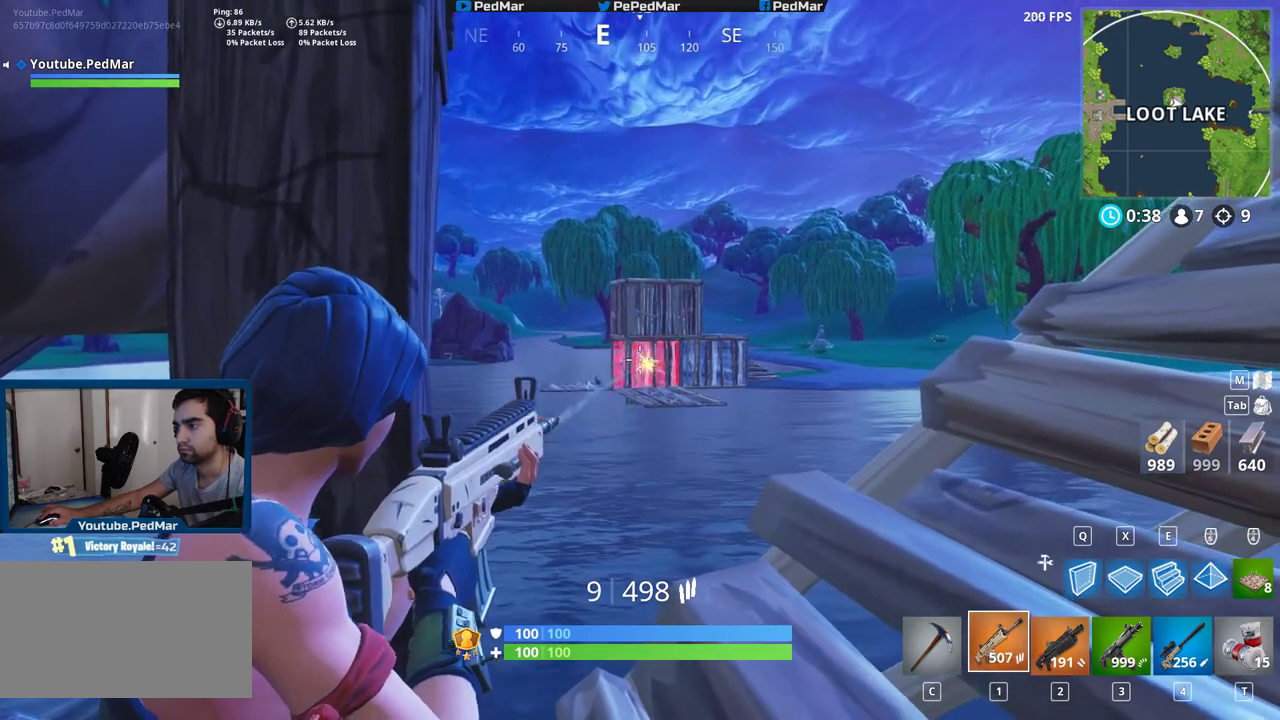
{"keys": ["shift"], "mouse": ["left"], "events": []}
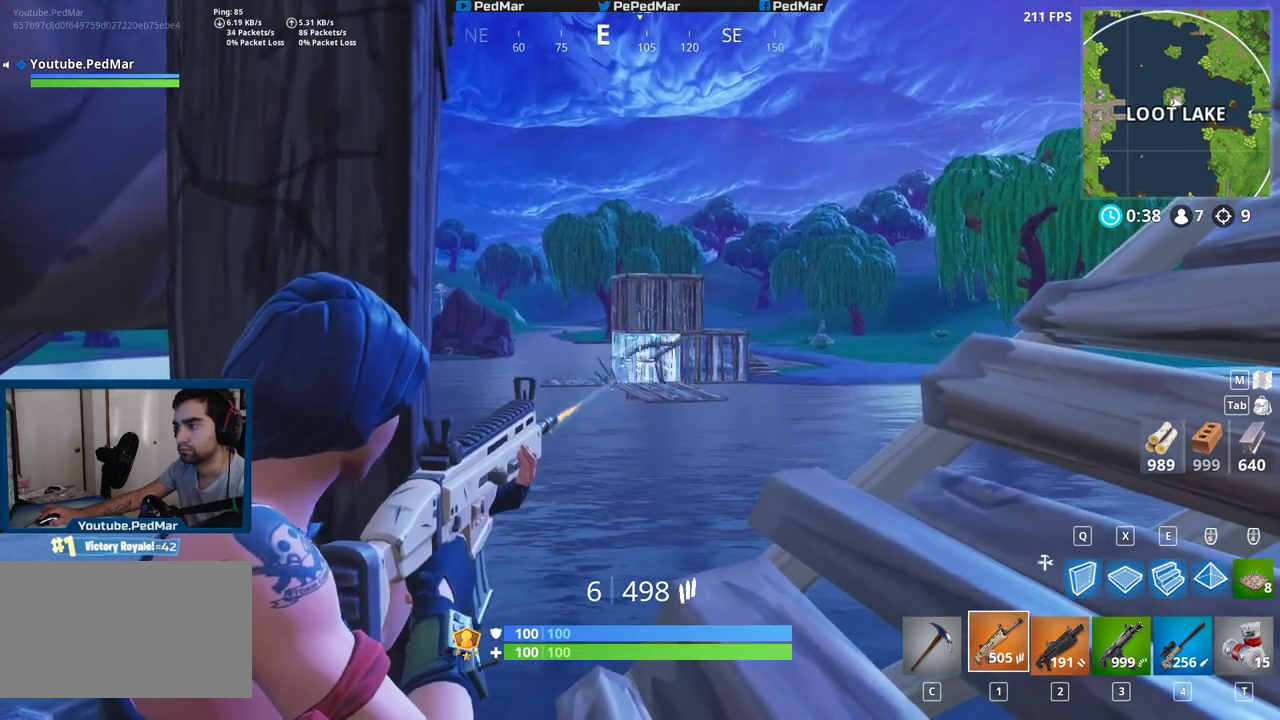
{"keys": ["d", "shift"], "mouse": [], "events": [[67, "a", "down"], [233, "mouse_left", "up"], [233, "r", "down"], [300, "r", "up"], [433, "d", "down"], [467, "a", "up"]]}
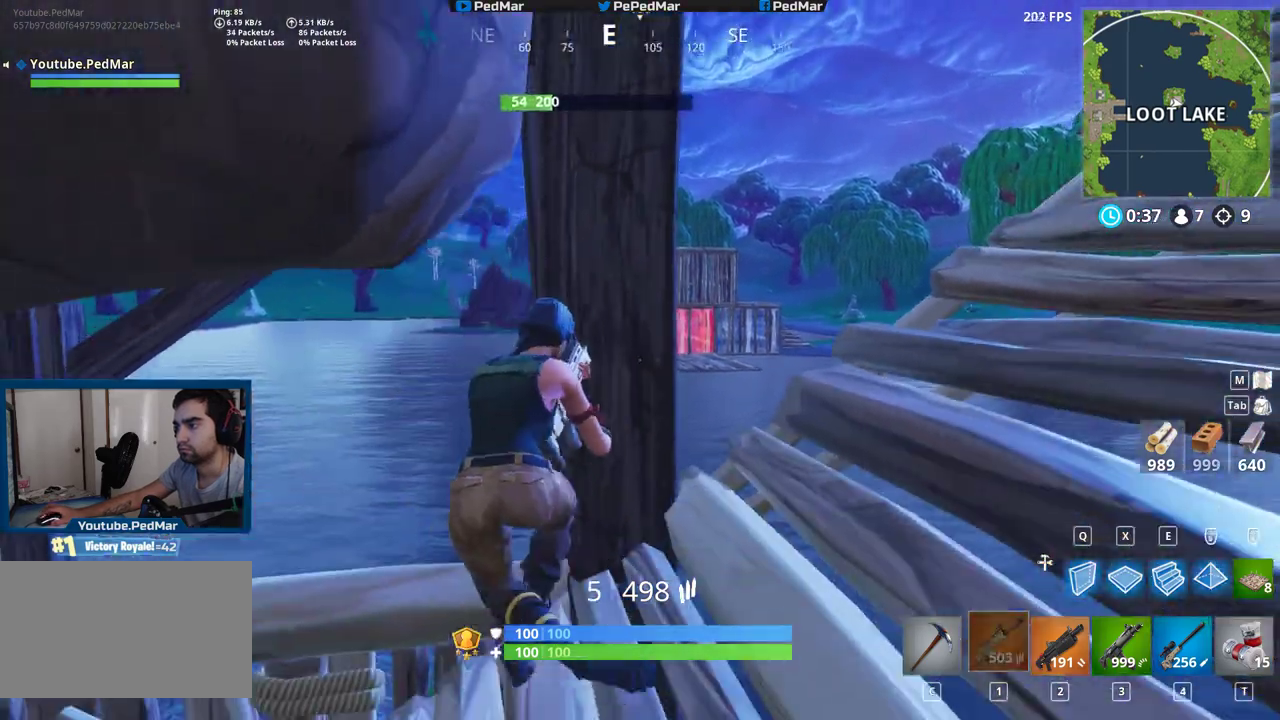
{"keys": ["d", "shift"], "mouse": [], "events": [[167, "d", "up"], [217, "a", "down"], [350, "a", "up"], [417, "d", "down"]]}
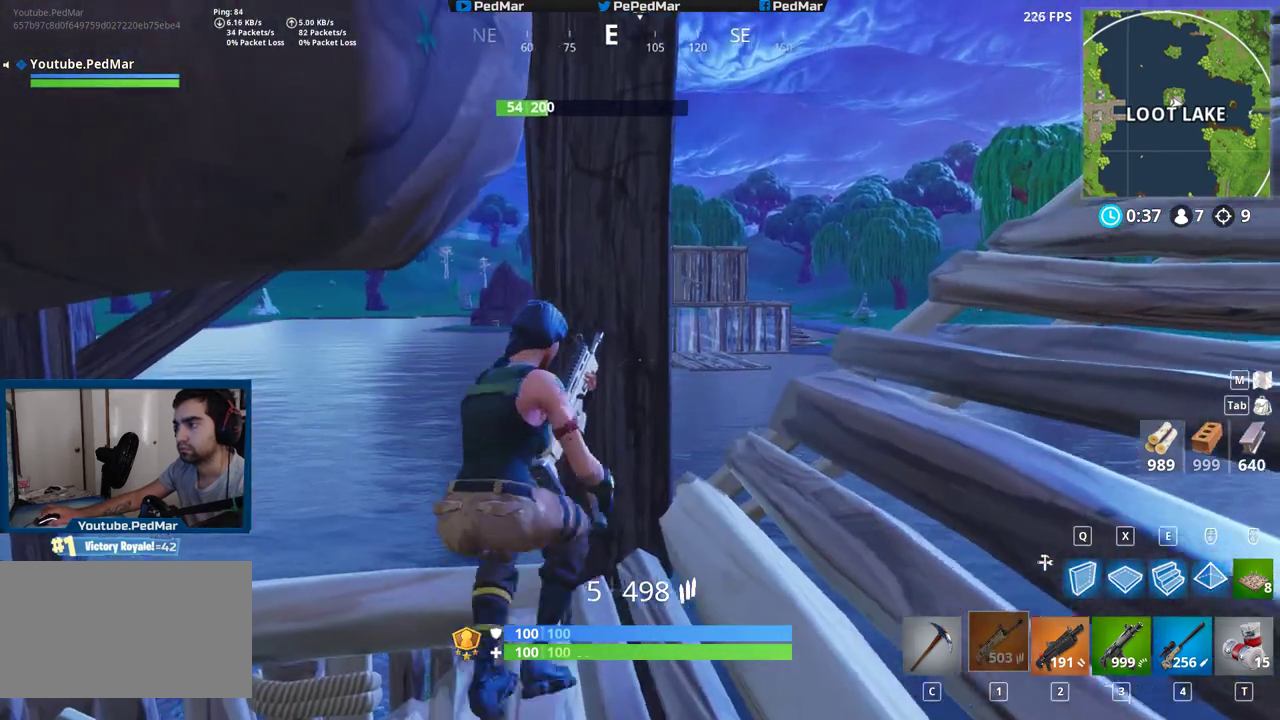
{"keys": ["shift"], "mouse": [], "events": [[117, "d", "up"], [200, "a", "down"], [233, "a", "up"]]}
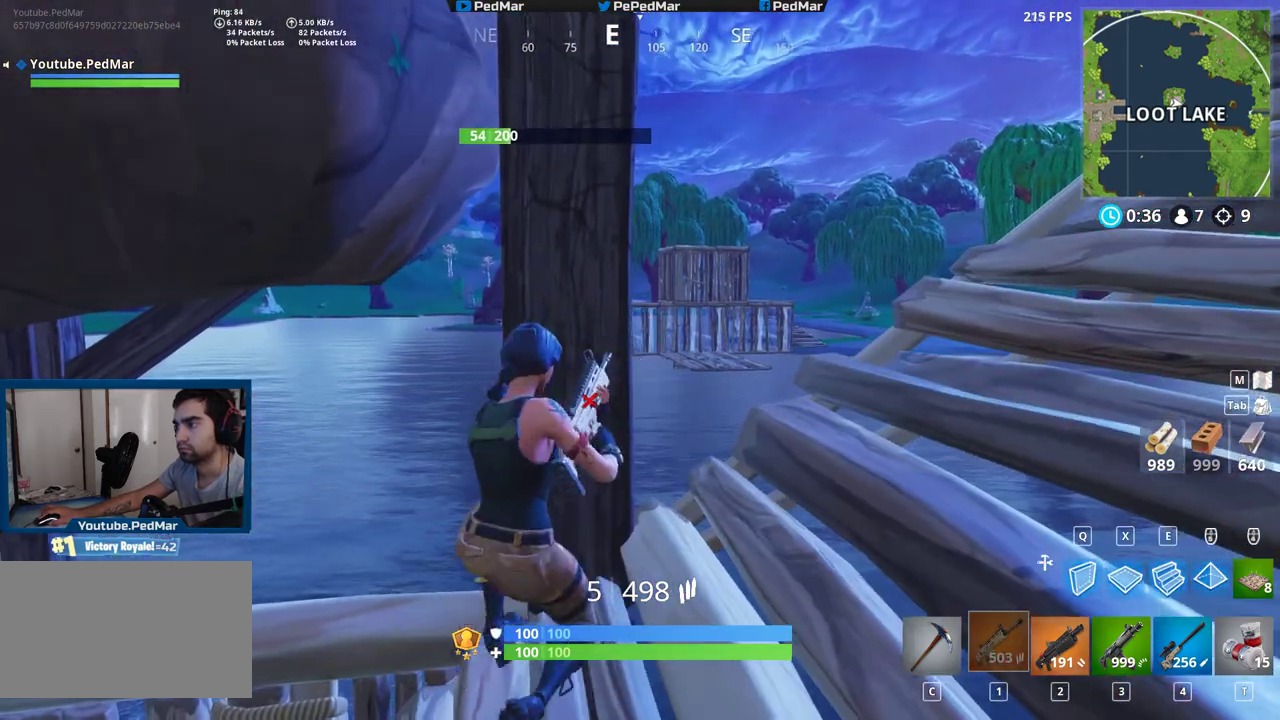
{"keys": ["shift"], "mouse": [], "events": []}
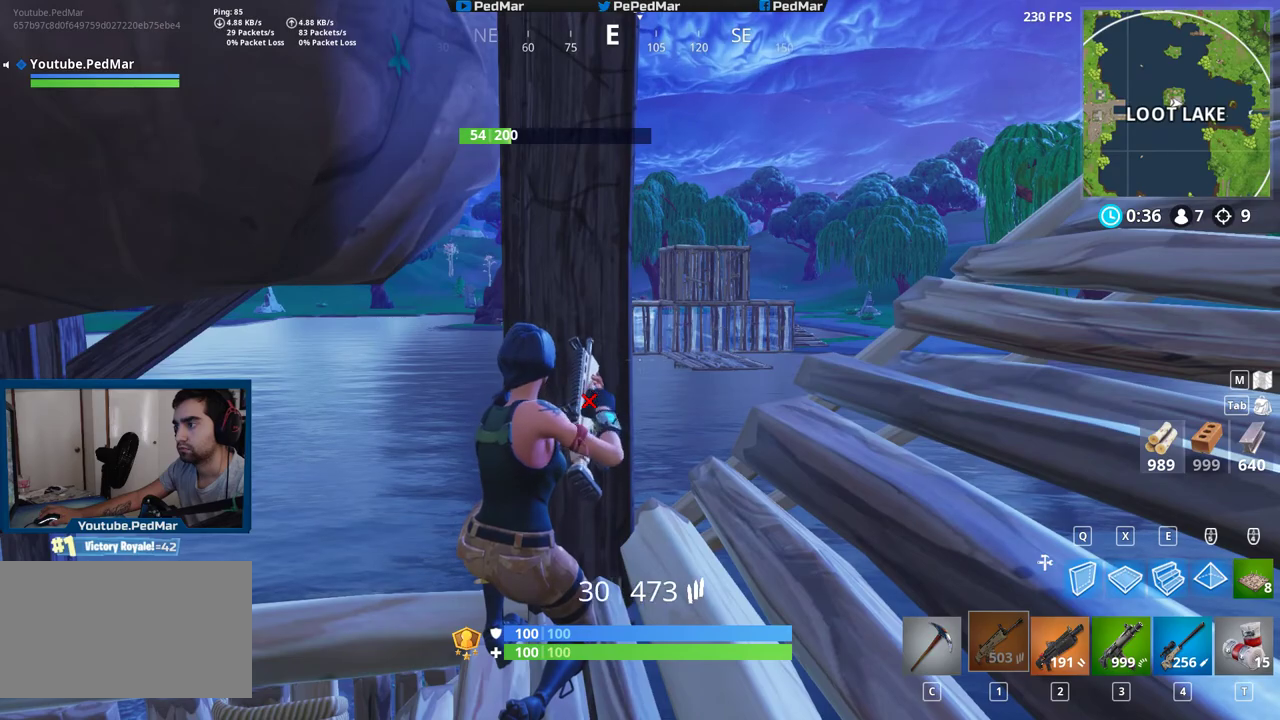
{"keys": ["shift"], "mouse": [], "events": [[50, "d", "down"], [300, "d", "up"], [317, "a", "down"], [467, "a", "up"]]}
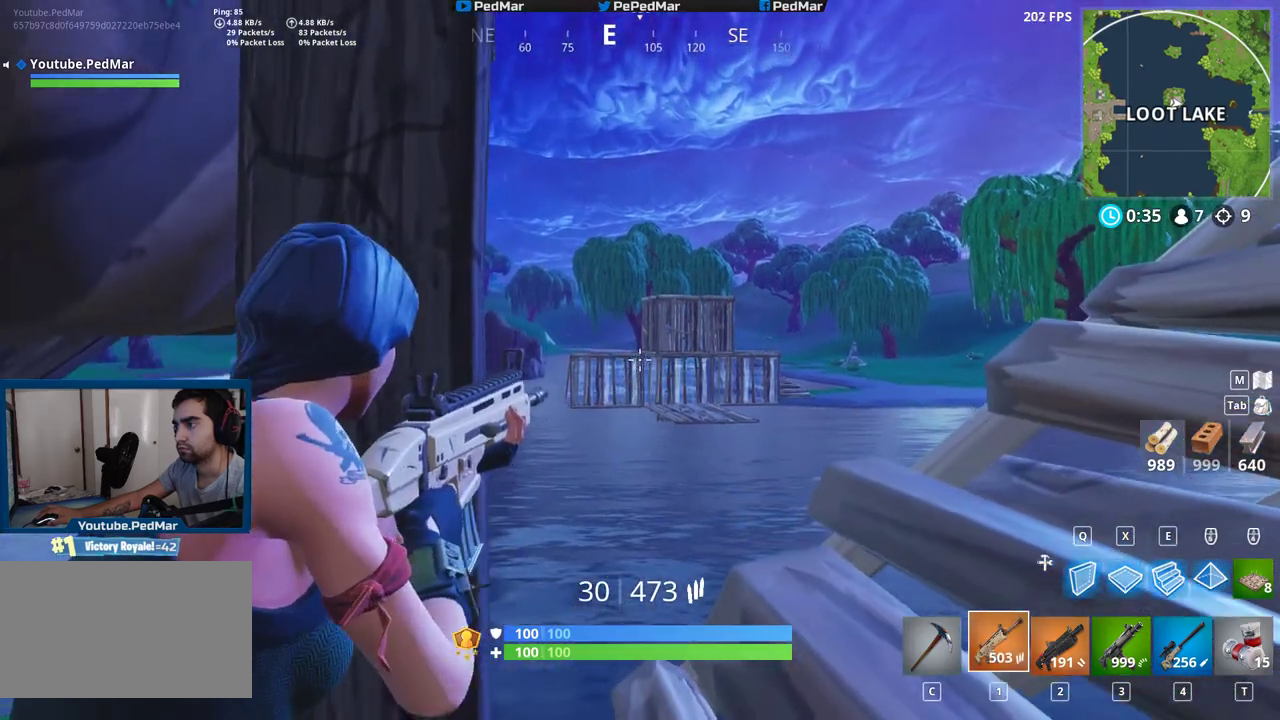
{"keys": ["shift"], "mouse": ["left"], "events": [[167, "mouse_left", "down"]]}
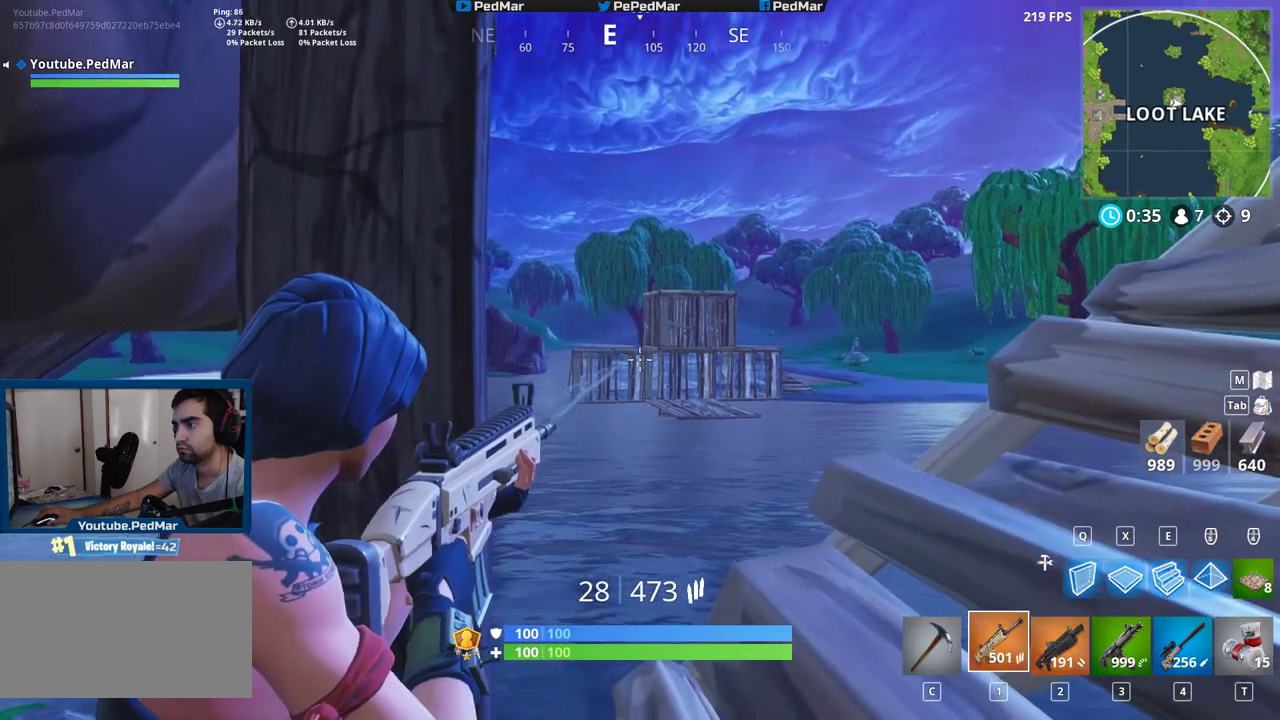
{"keys": ["shift"], "mouse": ["left"], "events": []}
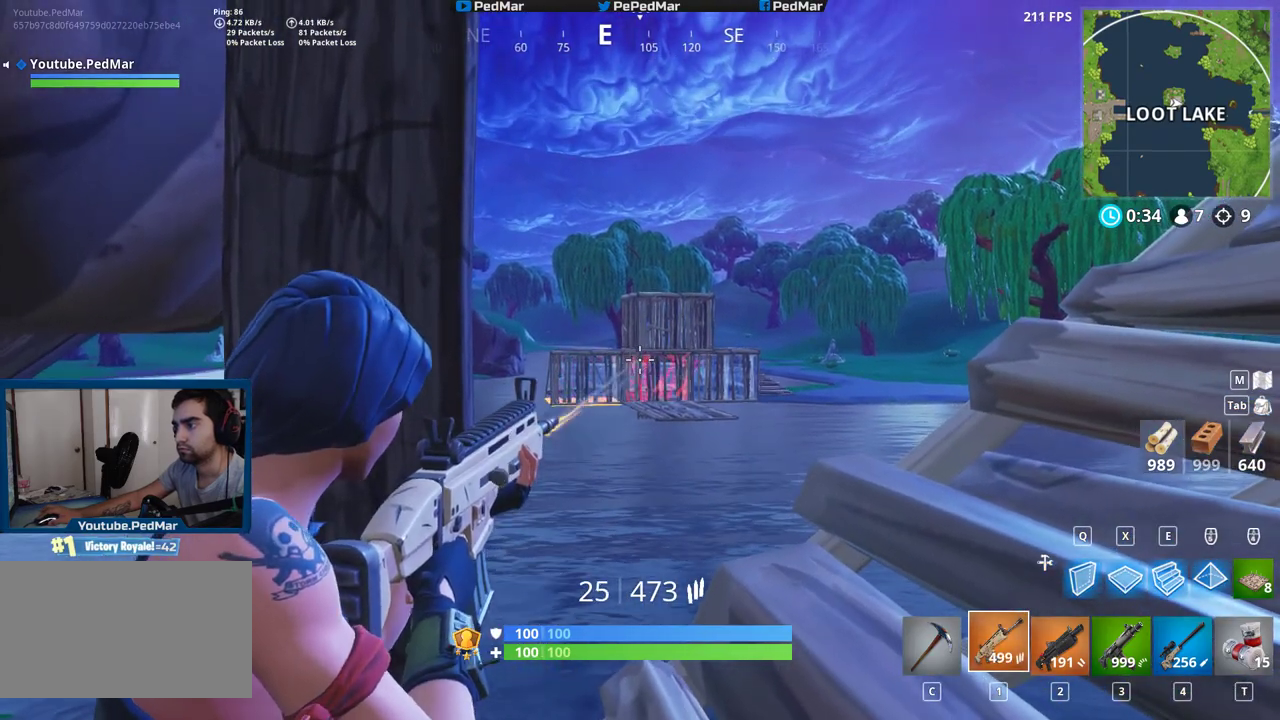
{"keys": ["a", "shift"], "mouse": ["left"], "events": [[400, "a", "down"]]}
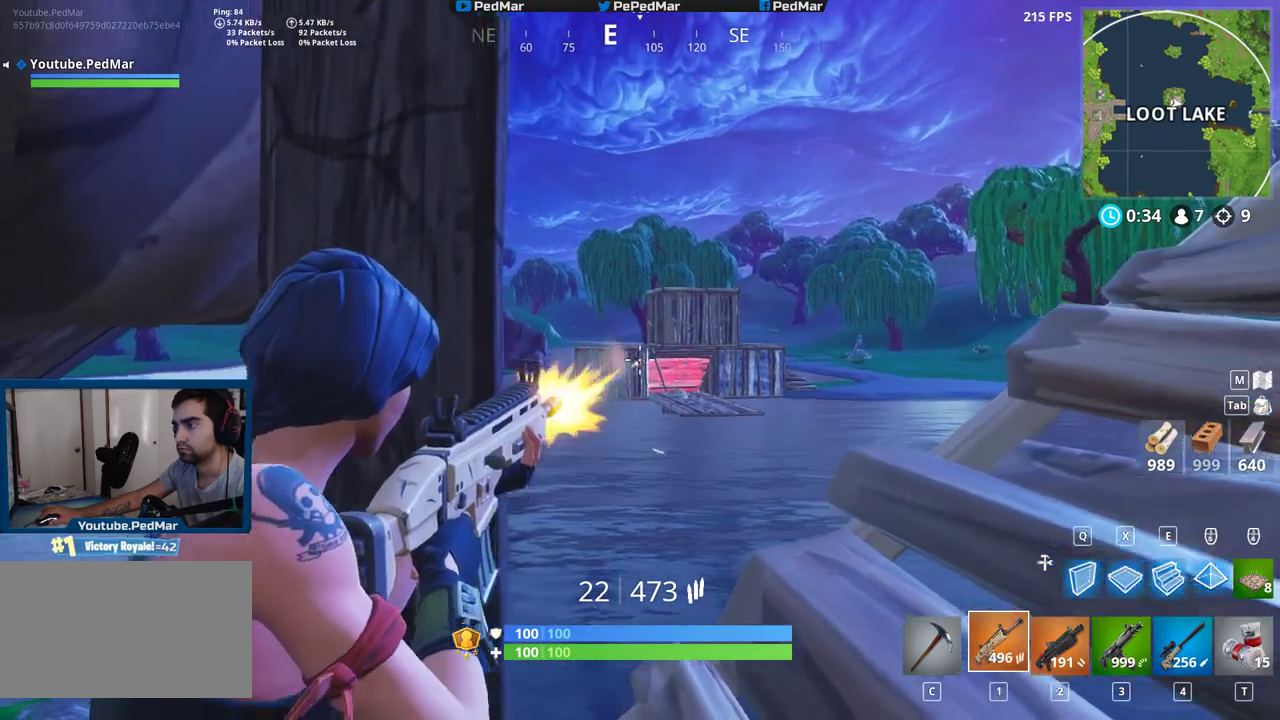
{"keys": ["d", "shift"], "mouse": ["left"], "events": [[50, "a", "up"], [133, "d", "down"], [300, "a", "down"], [300, "d", "up"], [433, "a", "up"], [467, "d", "down"]]}
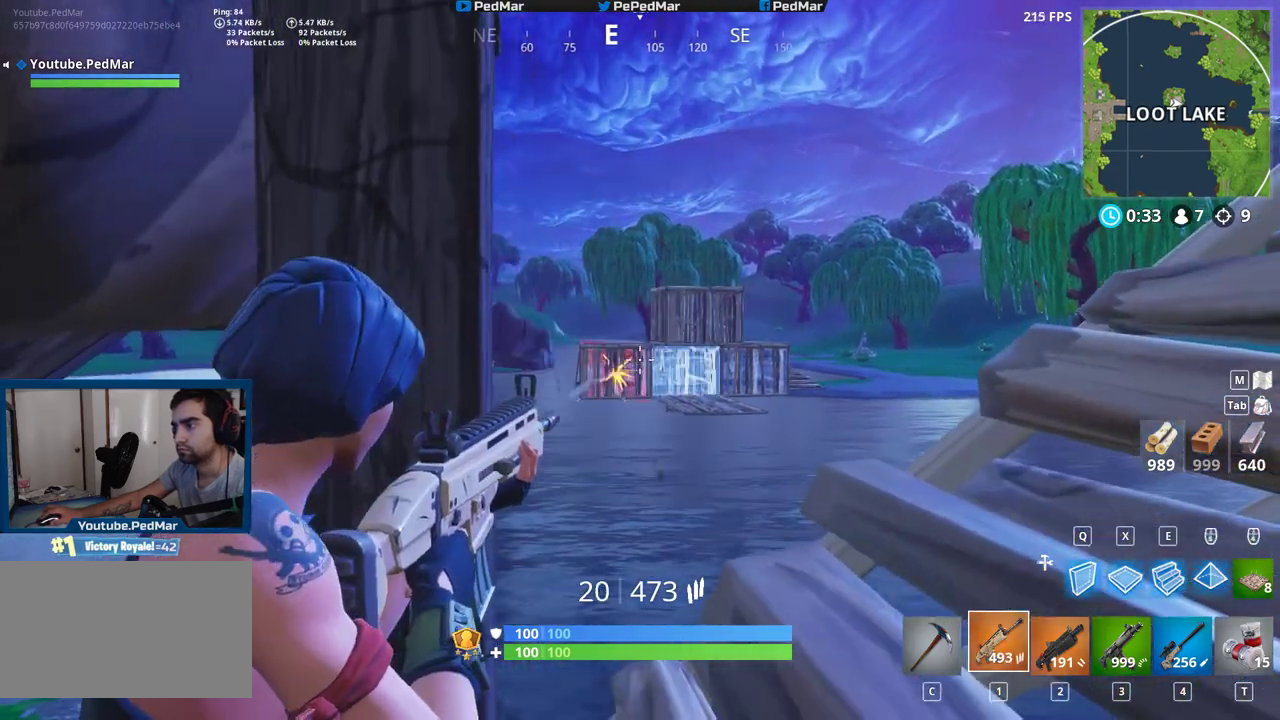
{"keys": ["d", "shift"], "mouse": ["left"], "events": [[150, "d", "up"], [183, "a", "down"], [417, "a", "up"], [417, "d", "down"]]}
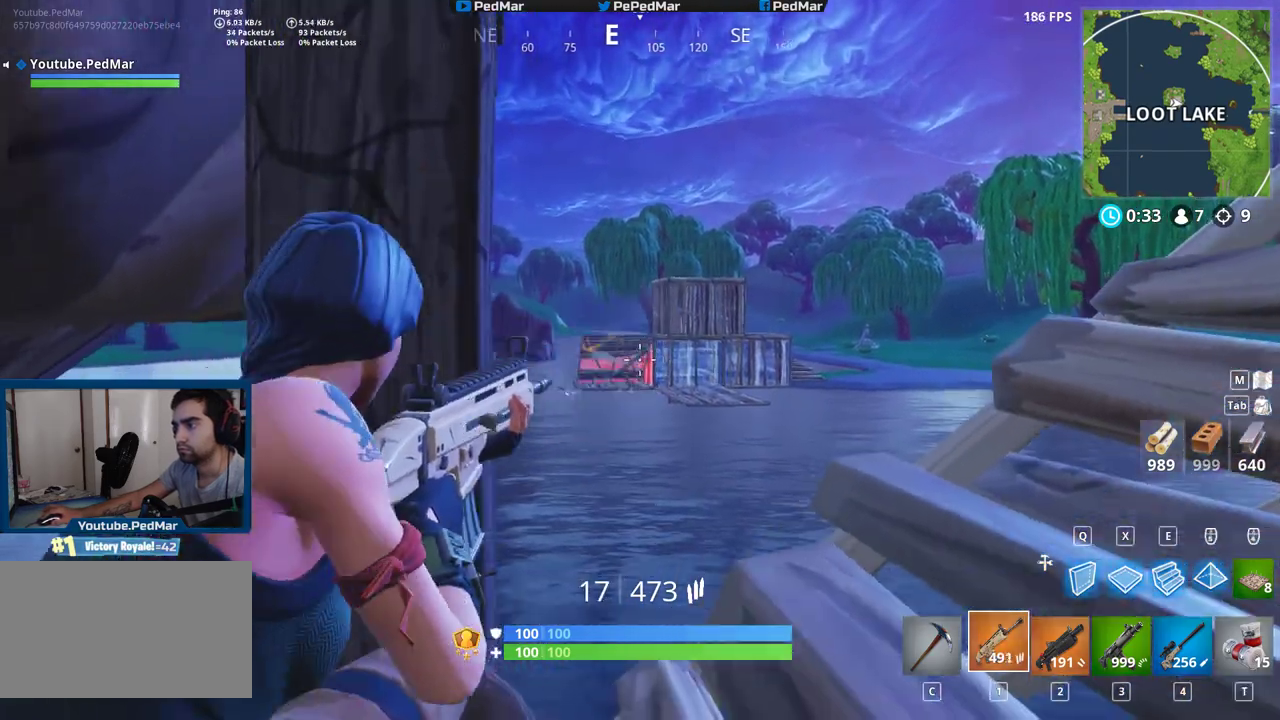
{"keys": ["d", "shift"], "mouse": ["left"], "events": [[217, "a", "down"], [217, "d", "up"], [450, "a", "up"], [467, "d", "down"]]}
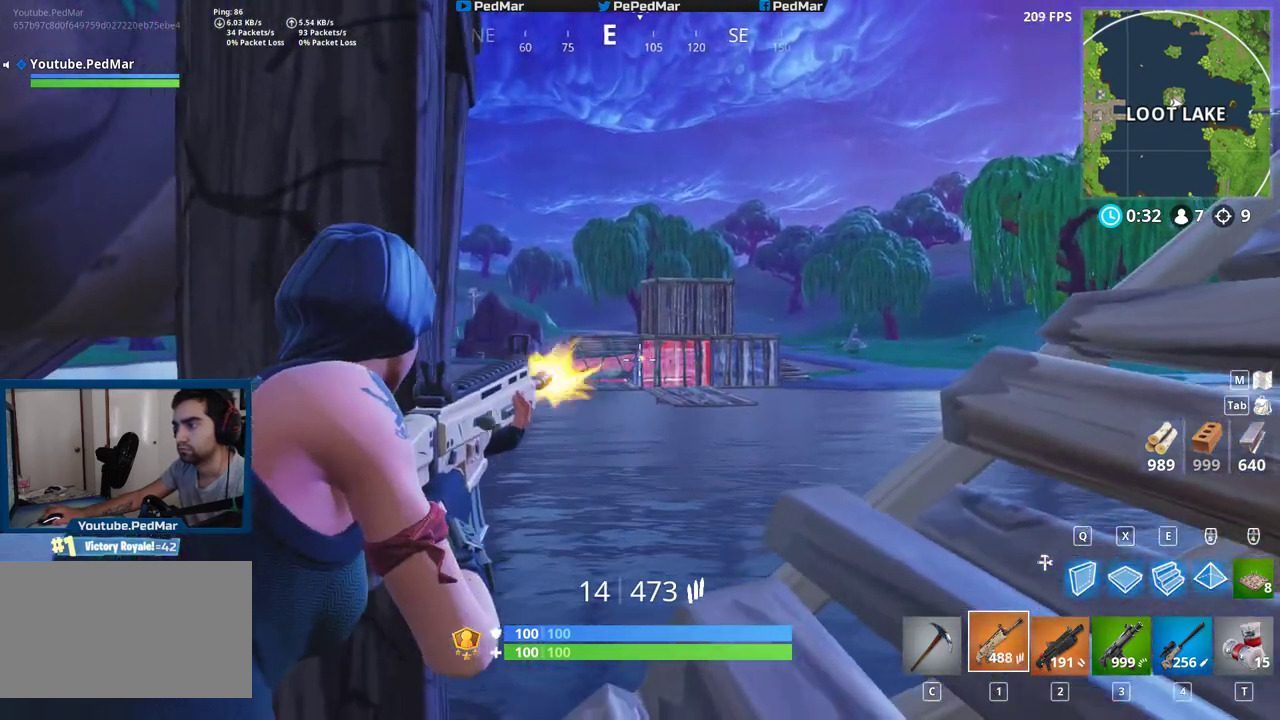
{"keys": ["d", "shift"], "mouse": ["left"], "events": [[183, "d", "up"], [200, "a", "down"], [400, "a", "up"], [417, "d", "down"]]}
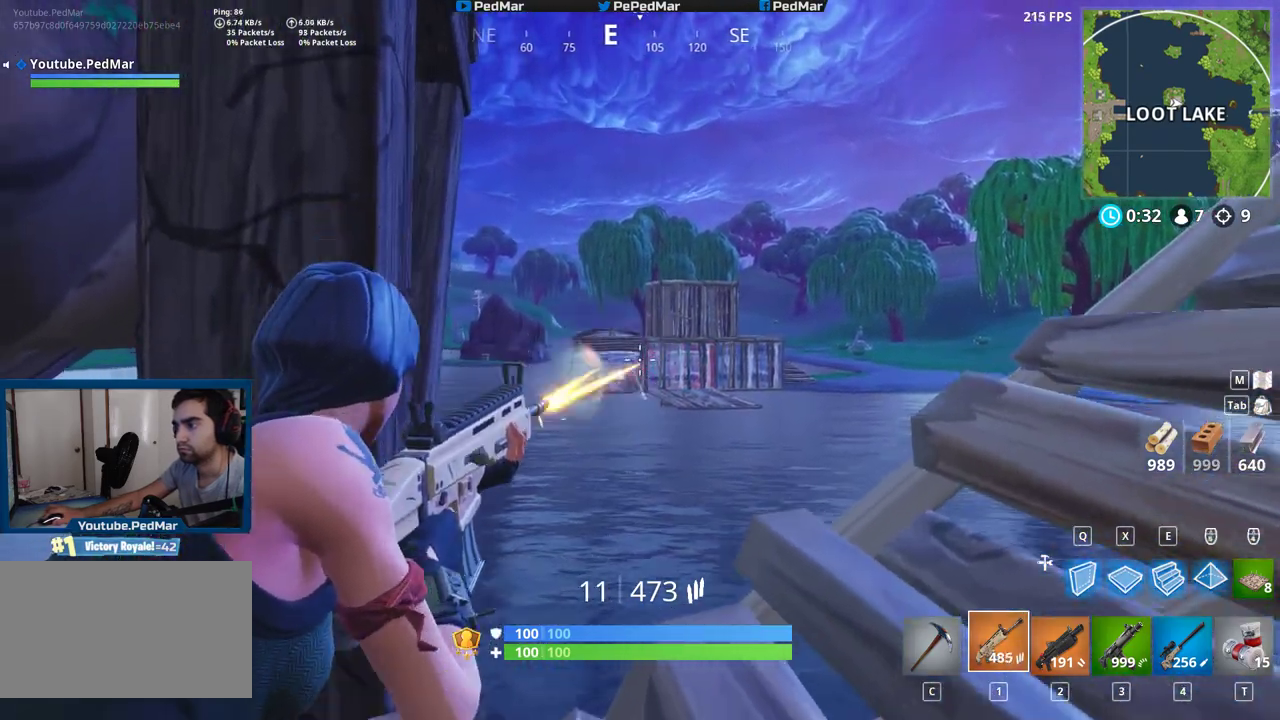
{"keys": ["shift"], "mouse": ["left"], "events": [[183, "a", "down"], [183, "d", "up"], [500, "a", "up"]]}
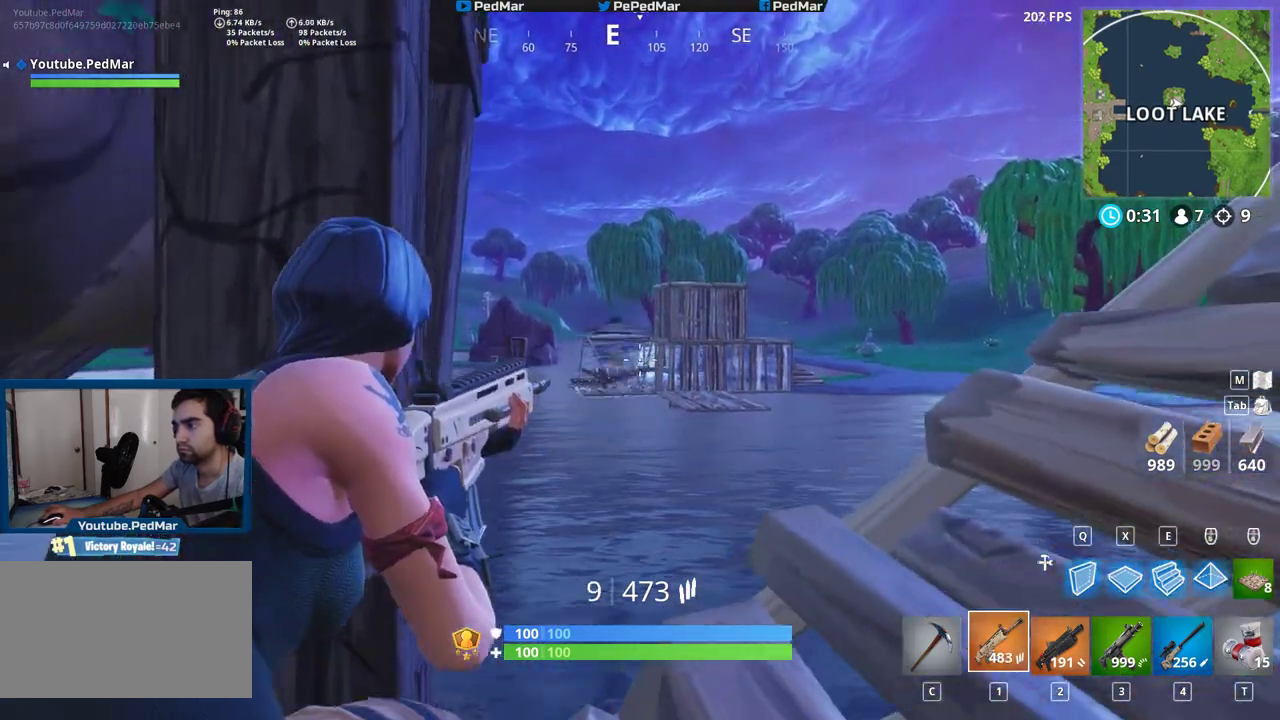
{"keys": ["shift"], "mouse": ["left"], "events": [[33, "d", "down"], [250, "d", "up"], [283, "a", "down"], [500, "a", "up"]]}
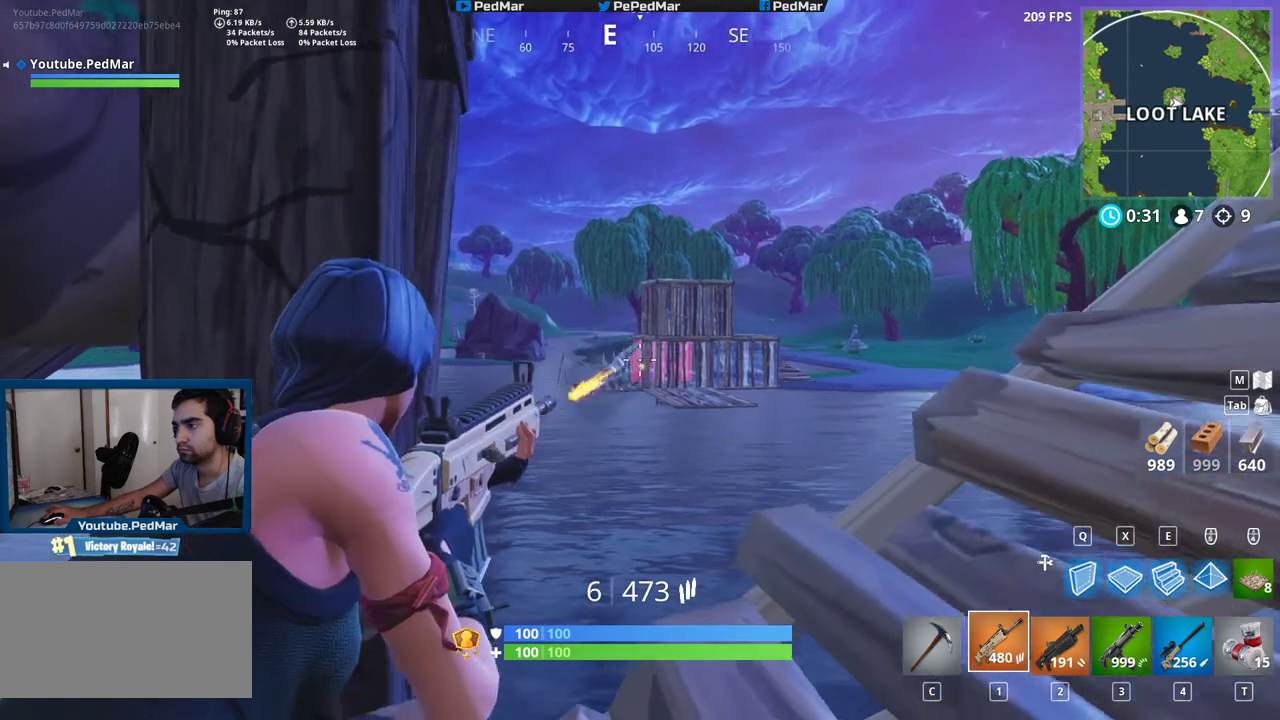
{"keys": ["d", "shift"], "mouse": ["left"], "events": [[33, "d", "down"], [217, "a", "down"], [217, "d", "up"], [433, "a", "up"], [433, "d", "down"]]}
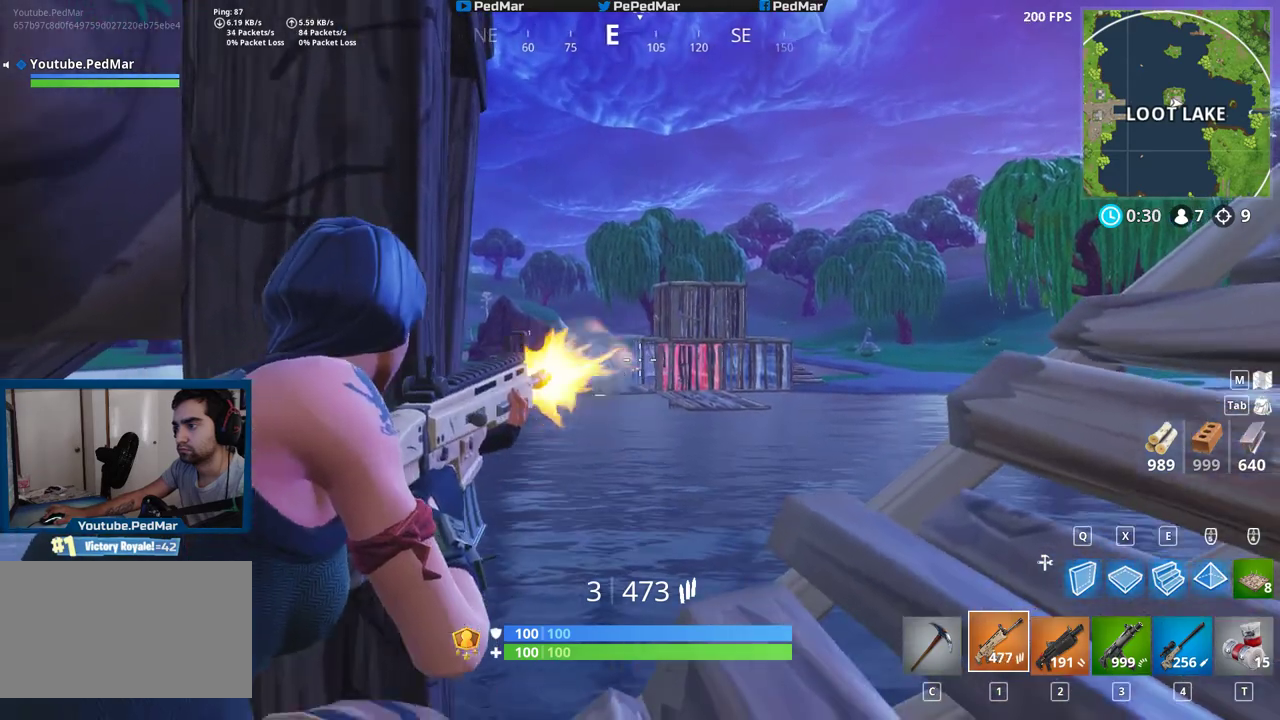
{"keys": ["shift"], "mouse": ["left"], "events": [[67, "d", "up"]]}
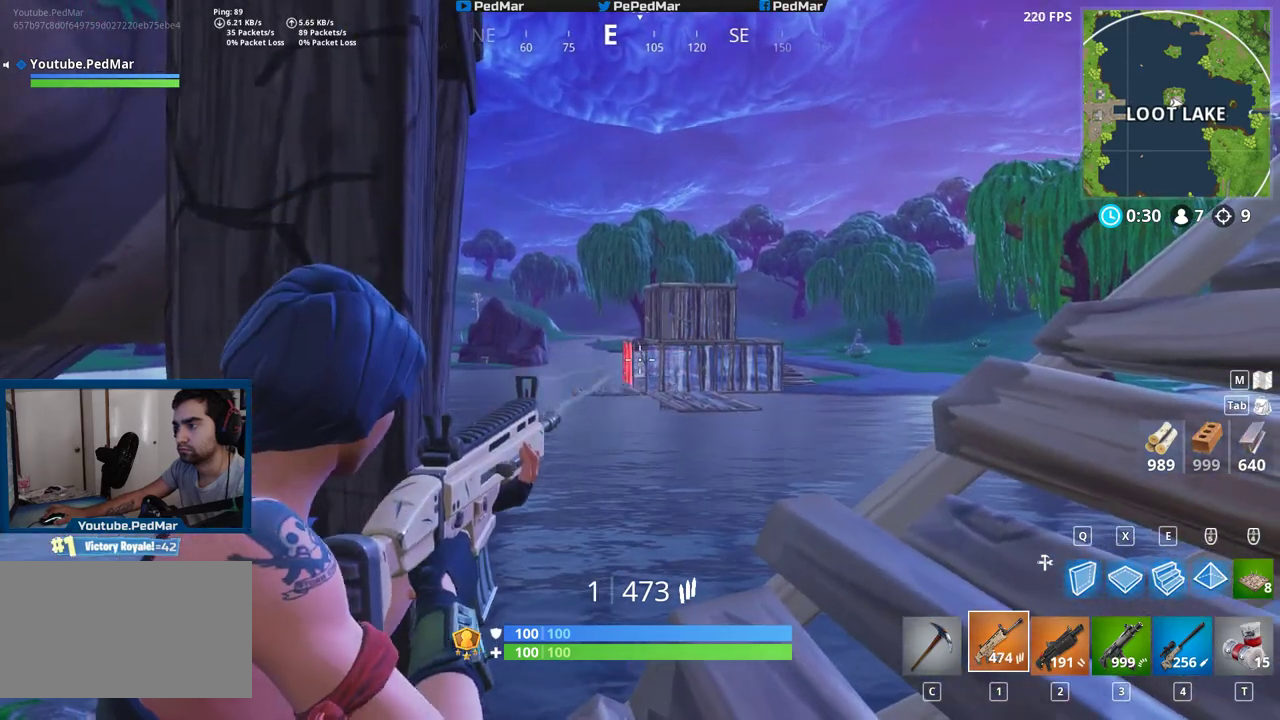
{"keys": ["a", "shift"], "mouse": [], "events": [[483, "a", "down"], [500, "mouse_left", "up"]]}
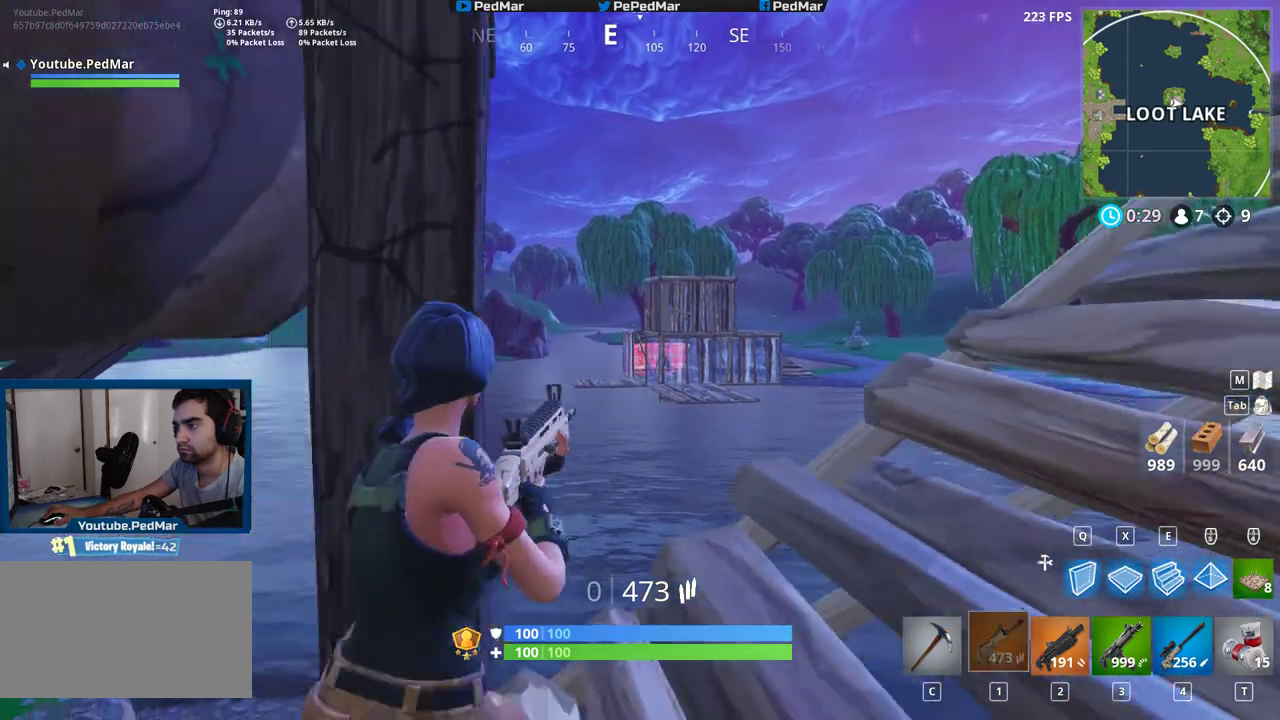
{"keys": ["d", "shift"], "mouse": [], "events": [[83, "r", "down"], [133, "r", "up"], [300, "a", "up"], [350, "d", "down"]]}
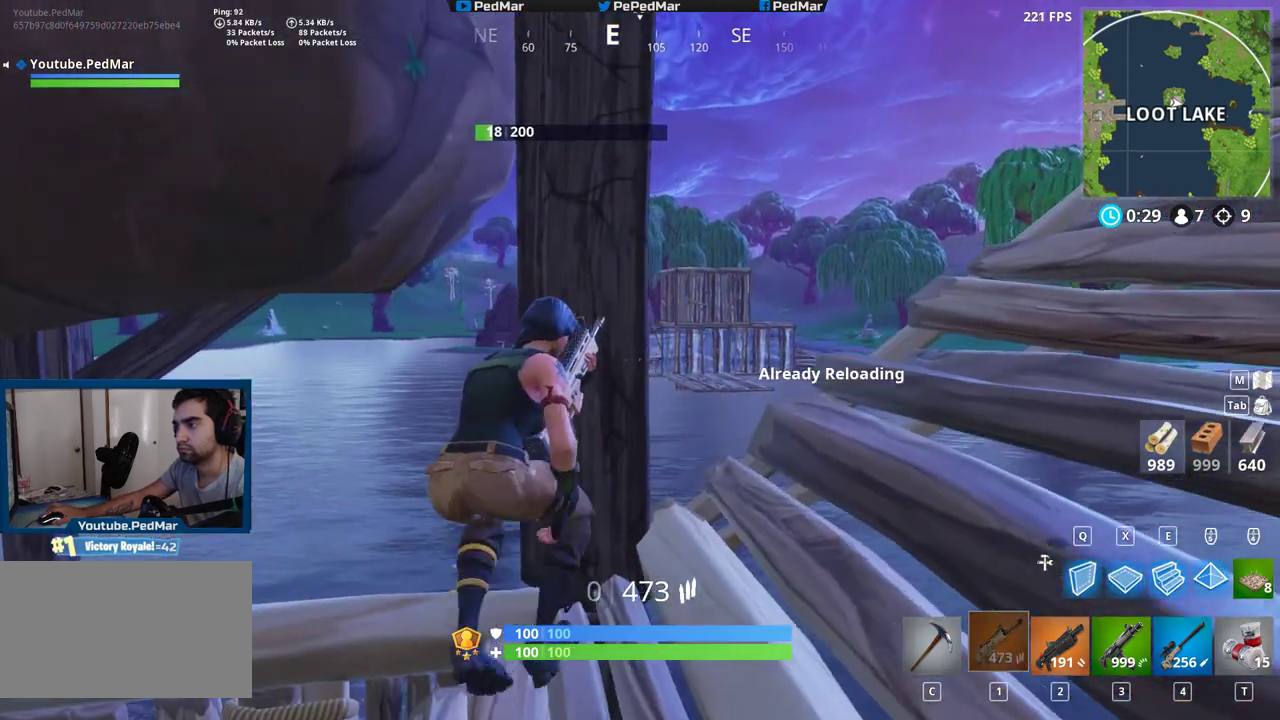
{"keys": ["shift"], "mouse": [], "events": [[67, "d", "up"]]}